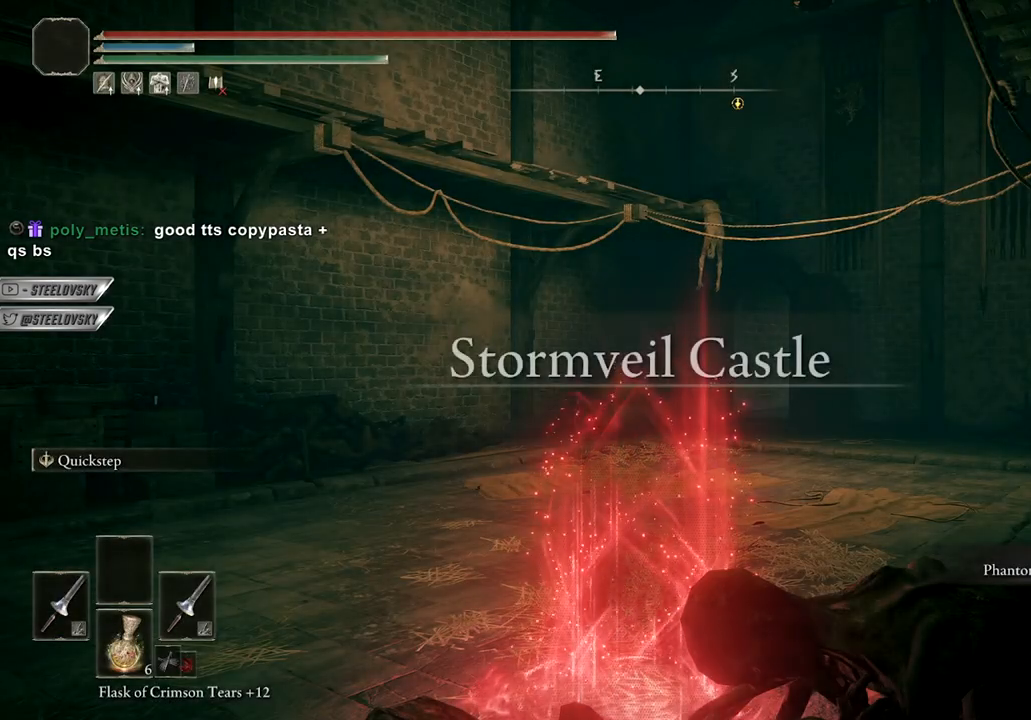
Gameplay with a controller (Xbox layout); each line is a JSON object with the inputs held at the frame after it (dt_ms = milliseconds from this image to that frame). "events" lists button and stick changes between this image and that frame as [ms after this image, input, new state], when the widget could be followed in between.
{"dt_ms": 500, "buttons": ["B"], "left_stick": "up-right", "right_stick": "left", "events": [[467, "B", "down"], [467, "left_stick", "up-right"], [467, "right_stick", "left"]]}
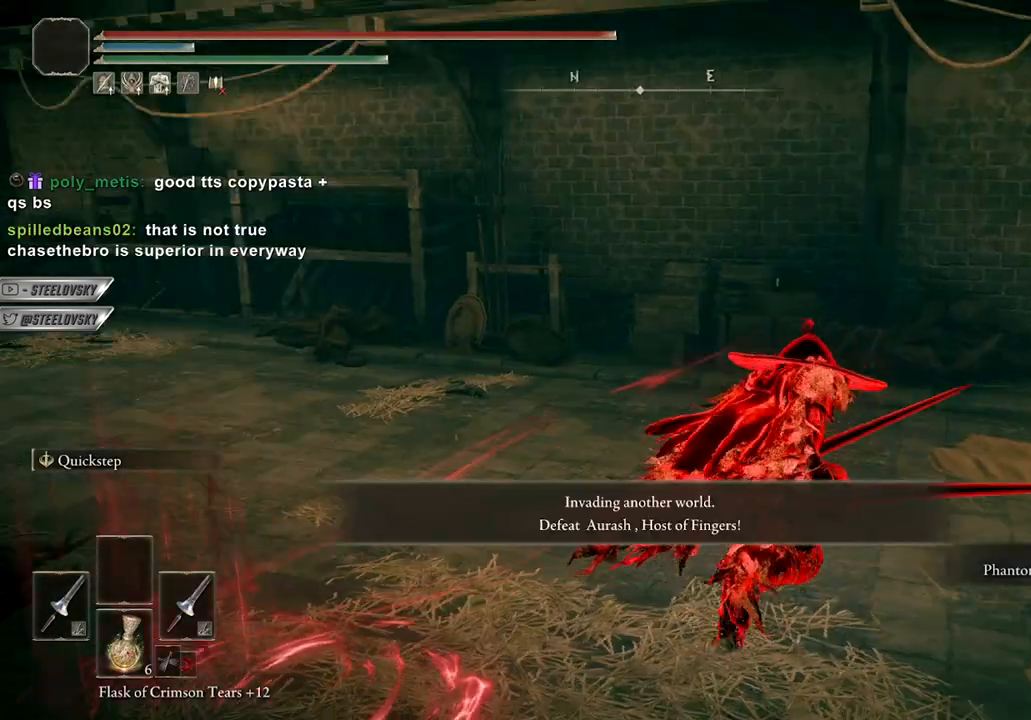
{"dt_ms": 500, "buttons": ["B"], "left_stick": "up-right", "right_stick": "center", "events": [[233, "DPAD_LEFT", "down"], [283, "right_stick", "center"], [350, "DPAD_LEFT", "up"]]}
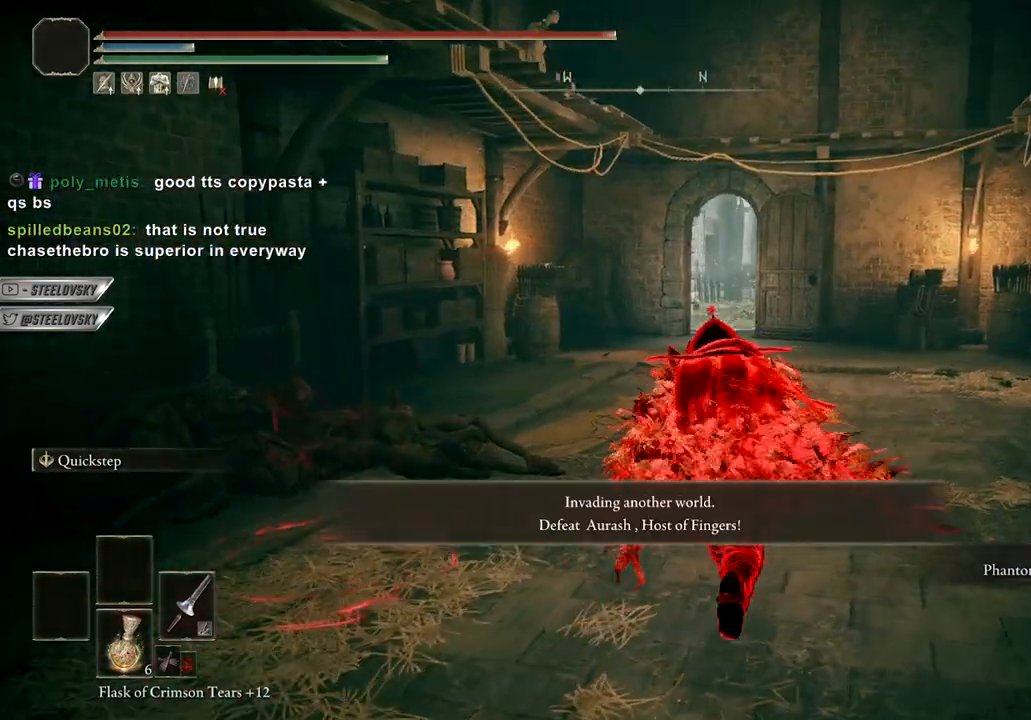
{"dt_ms": 500, "buttons": ["B"], "left_stick": "up-right", "right_stick": "down-left", "events": [[267, "DPAD_LEFT", "down"], [417, "DPAD_LEFT", "up"], [450, "right_stick", "down-left"]]}
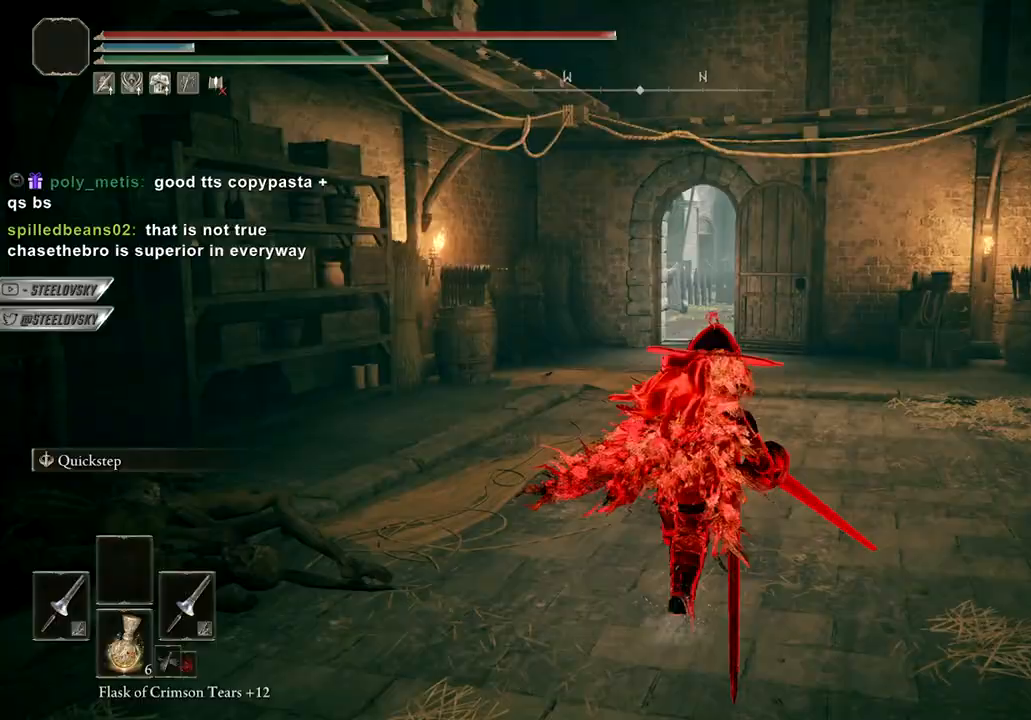
{"dt_ms": 1000, "buttons": ["B"], "left_stick": "up-right", "right_stick": "center"}
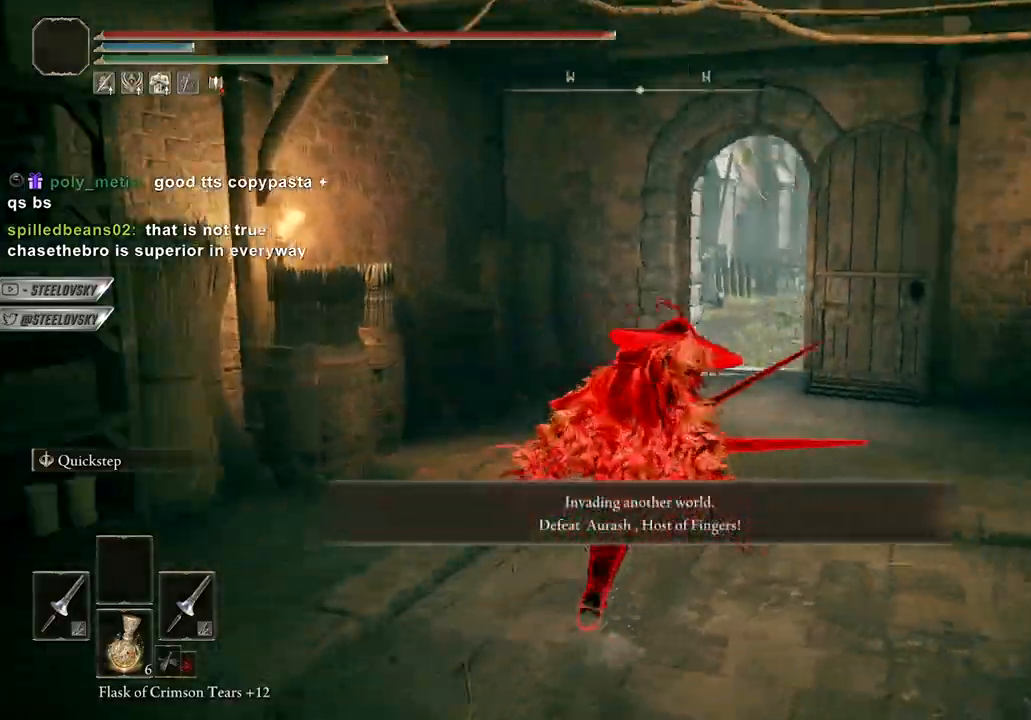
{"dt_ms": 500, "buttons": ["B"], "left_stick": "up", "right_stick": "down-right", "events": [[17, "left_stick", "up"], [500, "right_stick", "down-right"]]}
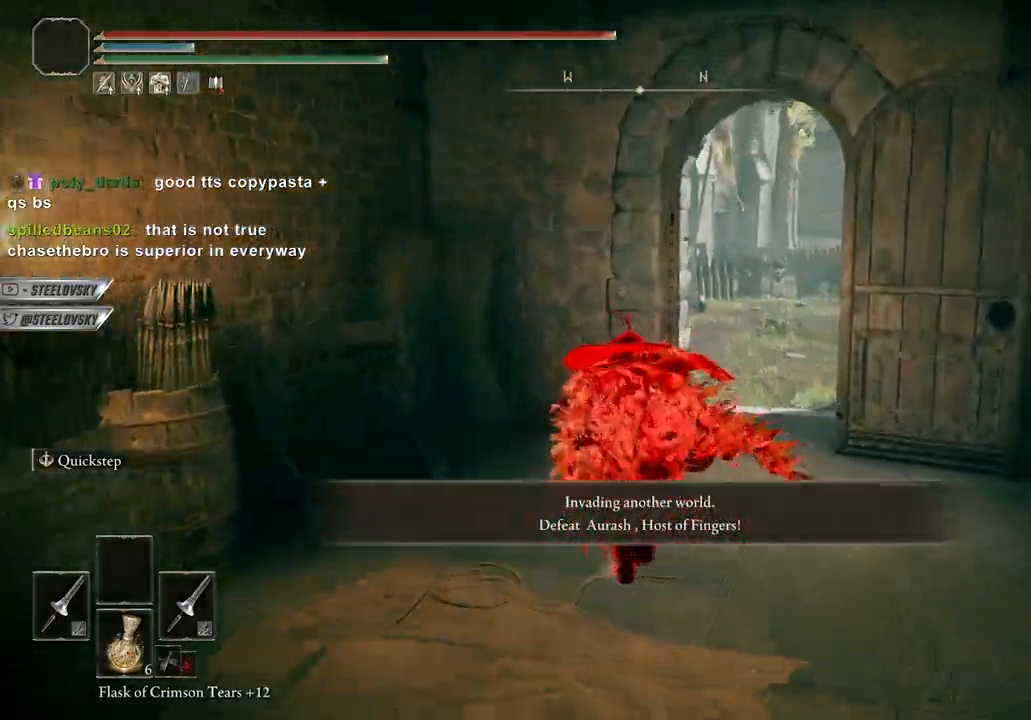
{"dt_ms": 500, "buttons": ["B"], "left_stick": "up", "right_stick": "center", "events": [[133, "right_stick", "center"]]}
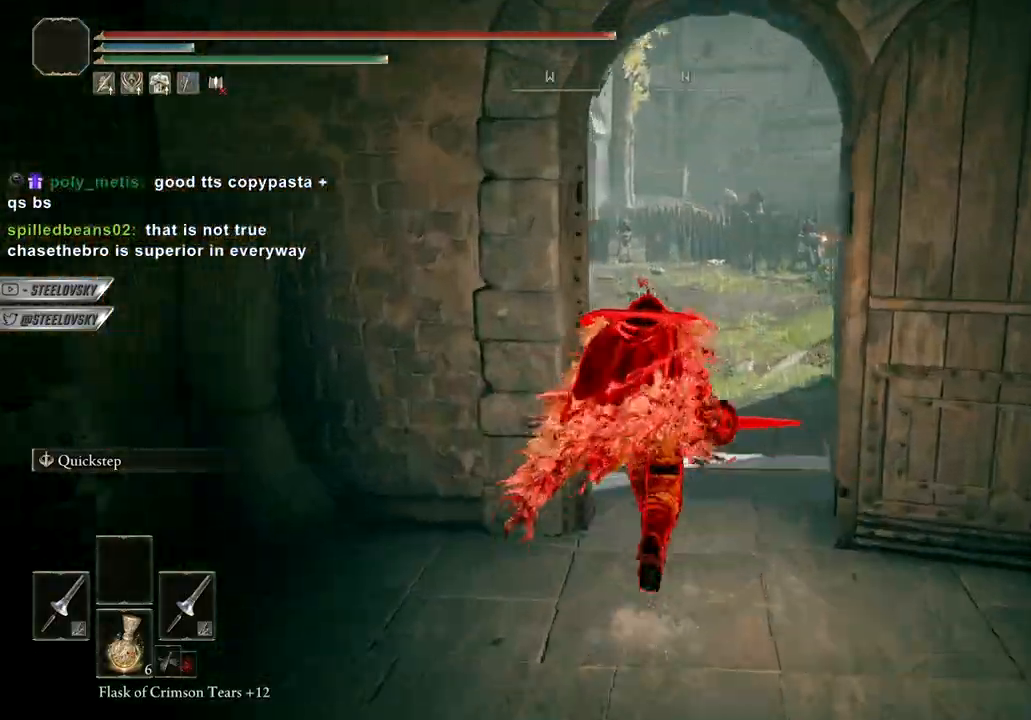
{"dt_ms": 500, "buttons": [], "left_stick": "up-right", "right_stick": "center", "events": [[117, "L3", "down"], [250, "L3", "up"], [250, "left_stick", "up-right"], [333, "B", "up"]]}
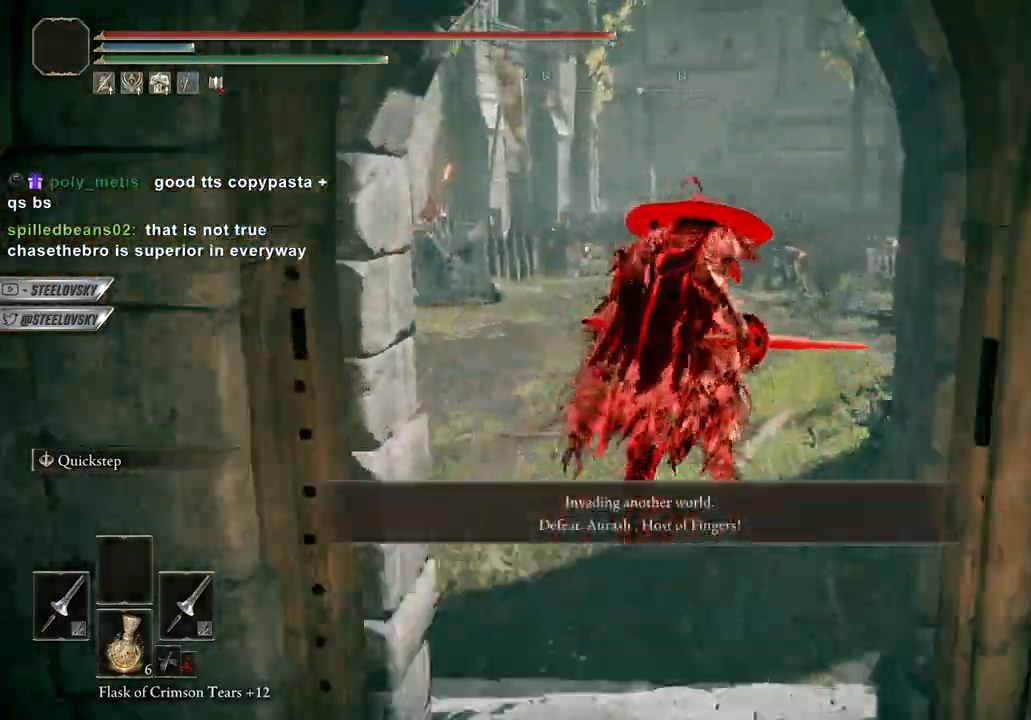
{"dt_ms": 500, "buttons": ["B"], "left_stick": "up-left", "right_stick": "center", "events": [[83, "left_stick", "up"], [100, "B", "down"], [150, "right_stick", "right"], [300, "right_stick", "center"], [350, "left_stick", "up-left"]]}
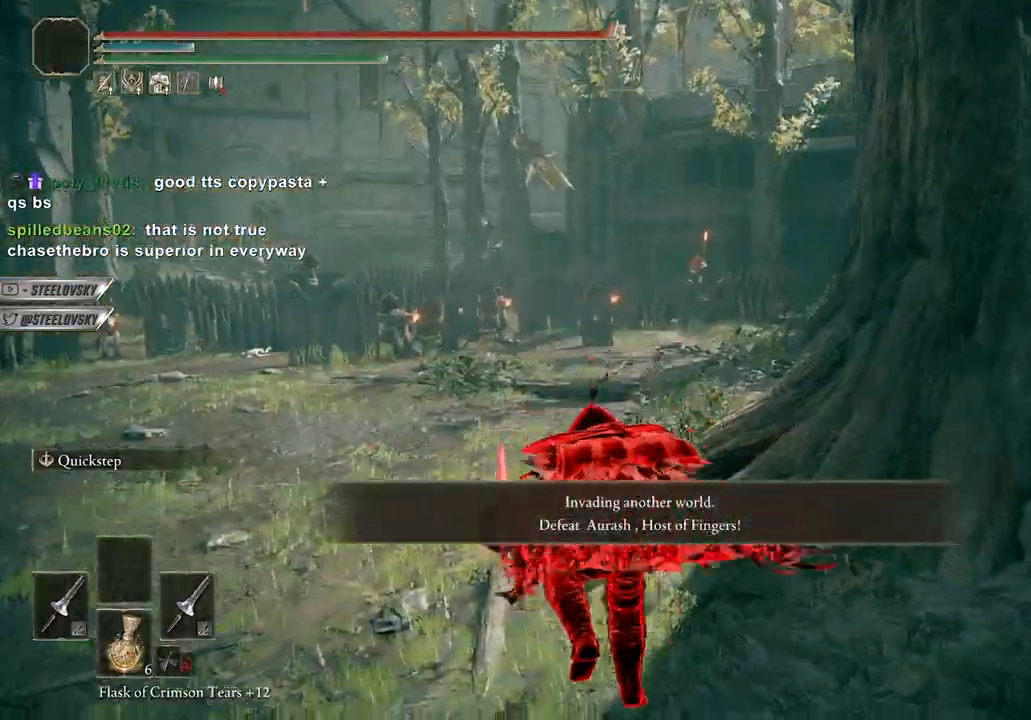
{"dt_ms": 500, "buttons": ["B"], "left_stick": "up-left", "right_stick": "center", "events": [[233, "right_stick", "right"], [367, "right_stick", "center"]]}
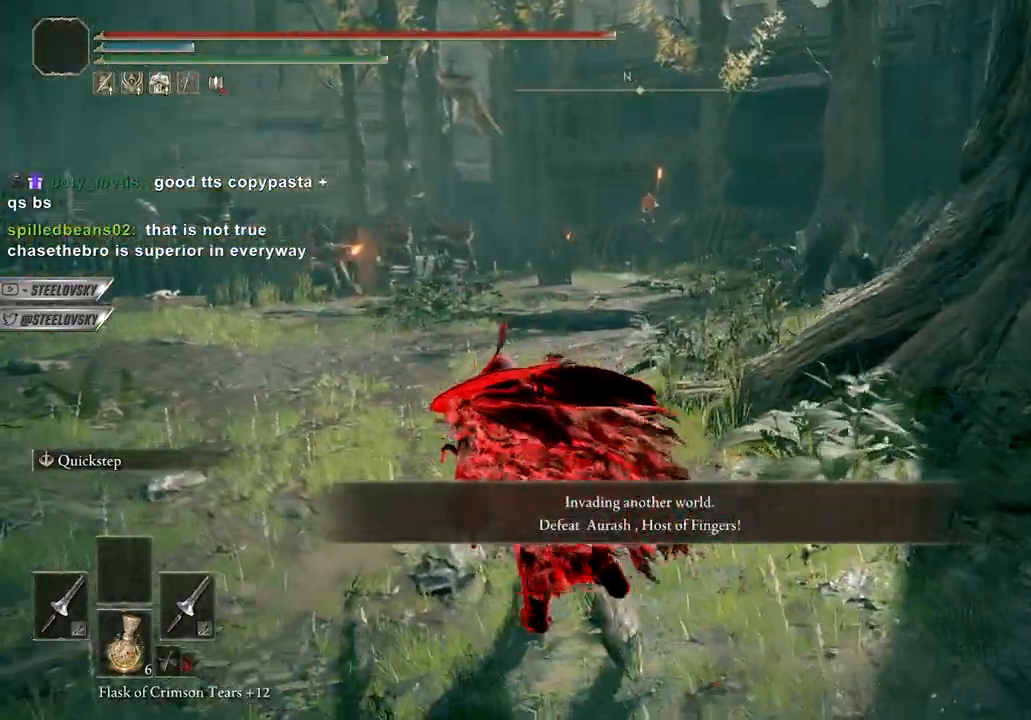
{"dt_ms": 500, "buttons": ["B"], "left_stick": "up-left", "right_stick": "center", "events": [[183, "right_stick", "right"], [417, "right_stick", "center"]]}
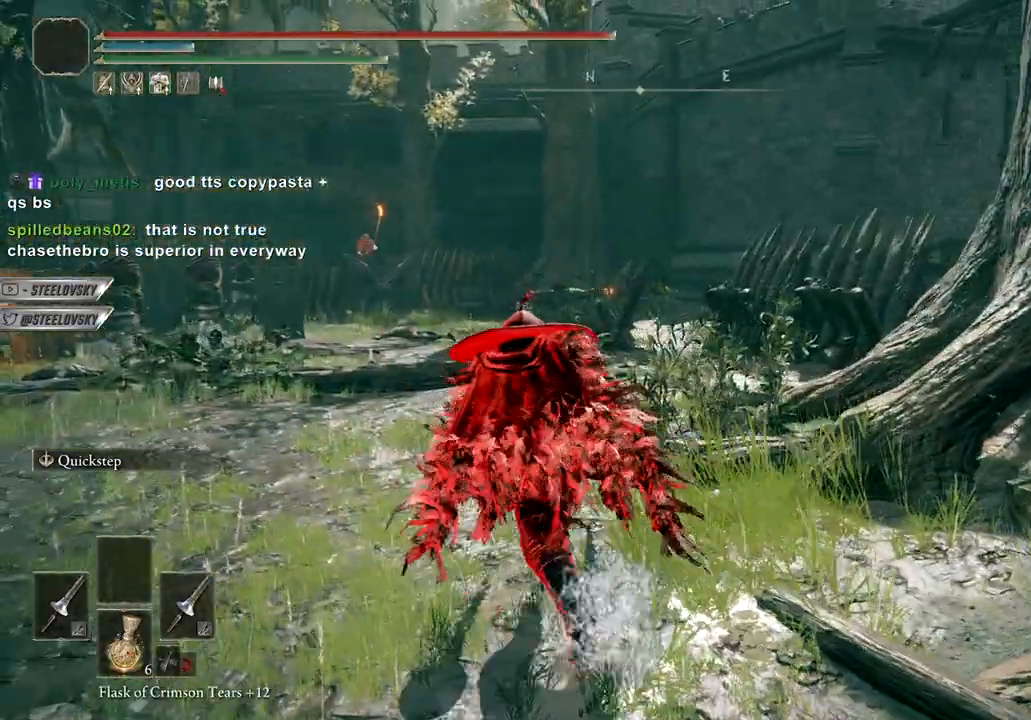
{"dt_ms": 500, "buttons": ["B"], "left_stick": "up-left", "right_stick": "center", "events": [[217, "right_stick", "down-right"], [483, "right_stick", "center"]]}
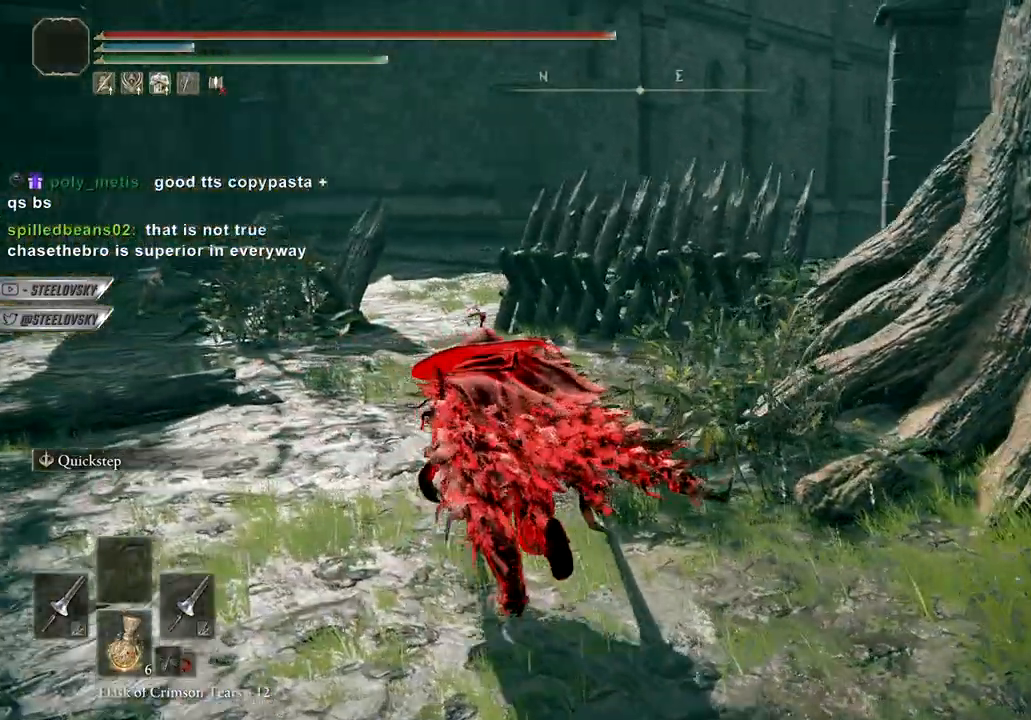
{"dt_ms": 500, "buttons": ["B"], "left_stick": "up-left", "right_stick": "down-right", "events": [[433, "right_stick", "down-right"]]}
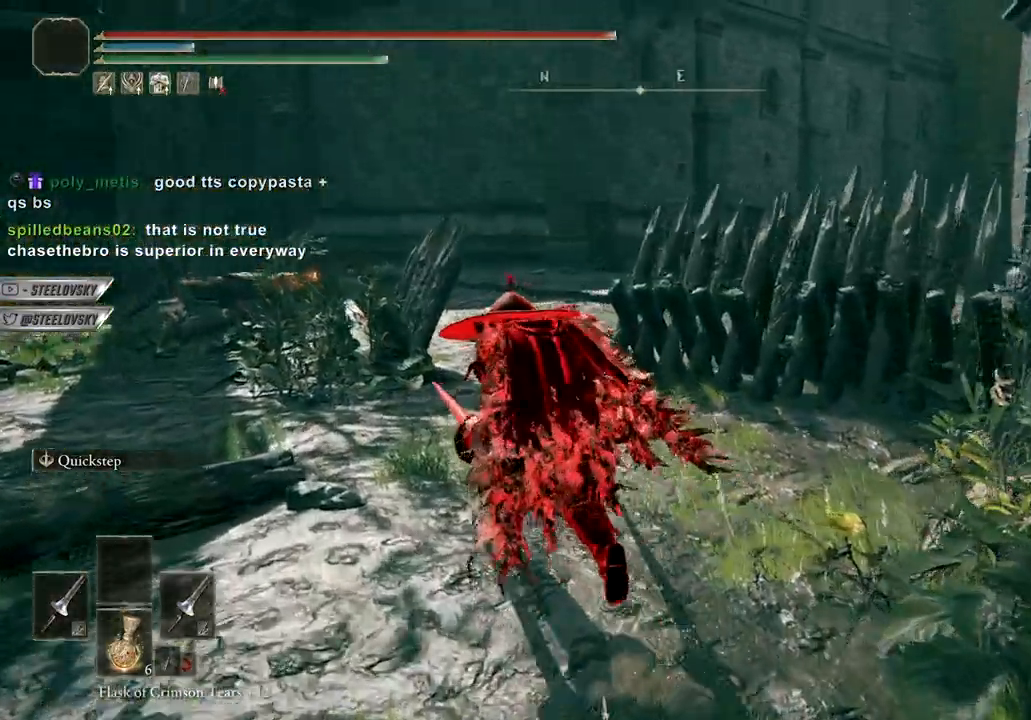
{"dt_ms": 500, "buttons": ["B"], "left_stick": "up-left", "right_stick": "down-right", "events": [[117, "right_stick", "center"], [400, "right_stick", "down-right"]]}
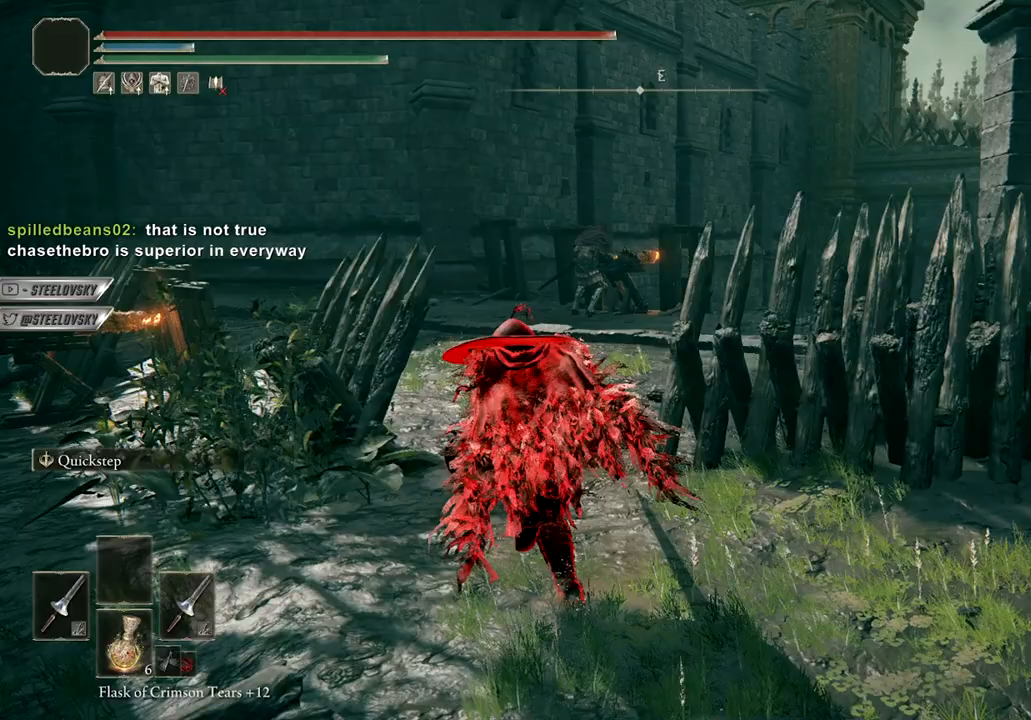
{"dt_ms": 500, "buttons": ["B"], "left_stick": "up", "right_stick": "down-right", "events": [[167, "right_stick", "center"], [350, "left_stick", "up"], [400, "right_stick", "down-right"]]}
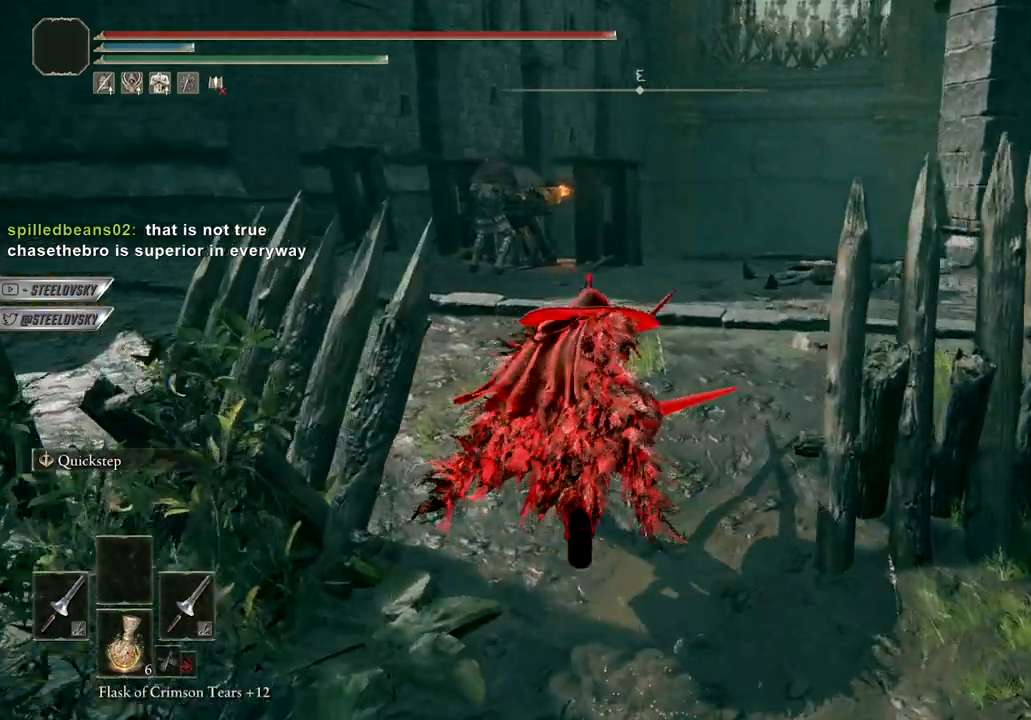
{"dt_ms": 500, "buttons": ["B"], "left_stick": "up", "right_stick": "down", "events": [[133, "B", "up"], [167, "right_stick", "center"], [350, "B", "down"], [483, "right_stick", "down"]]}
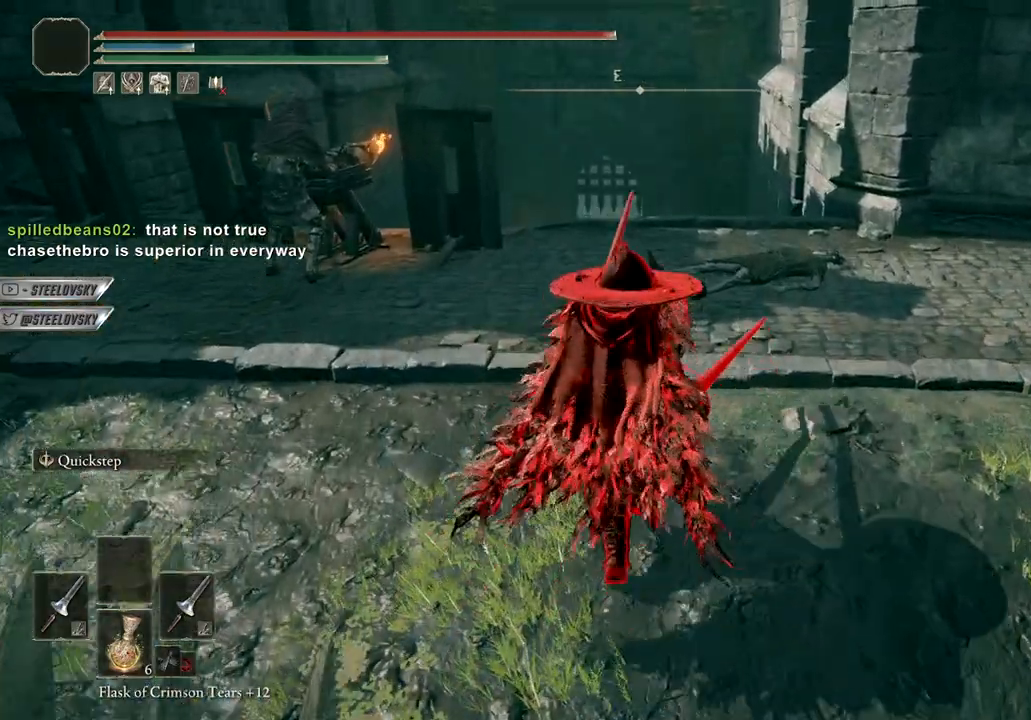
{"dt_ms": 500, "buttons": ["B"], "left_stick": "up", "right_stick": "center", "events": [[133, "right_stick", "center"]]}
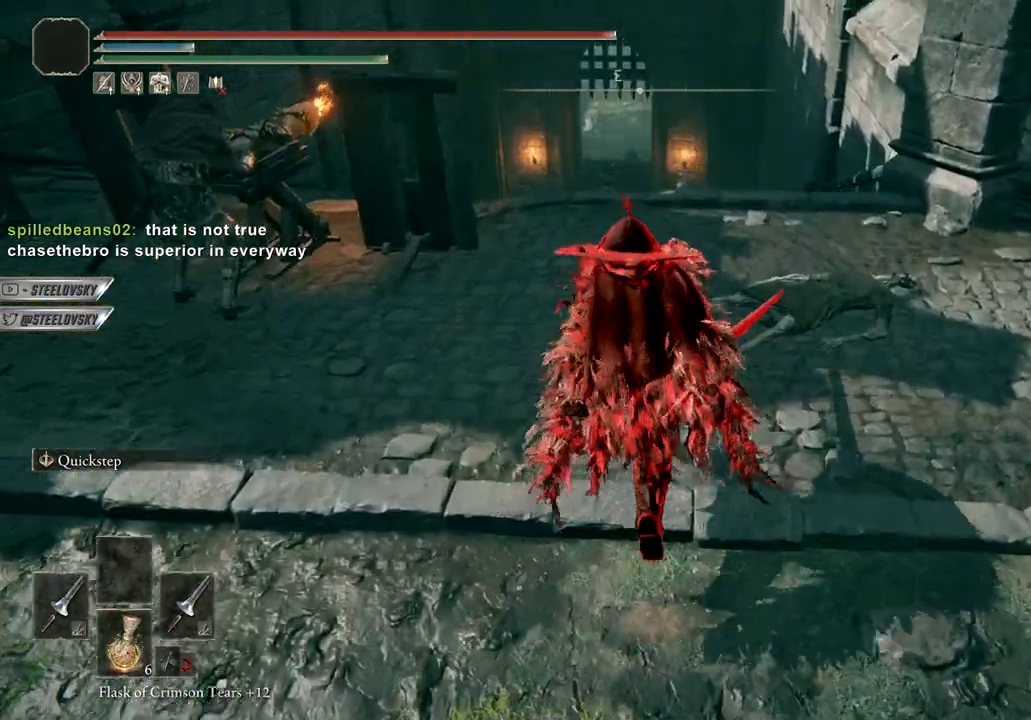
{"dt_ms": 500, "buttons": ["B"], "left_stick": "up", "right_stick": "center", "events": [[167, "right_stick", "down"], [267, "right_stick", "center"]]}
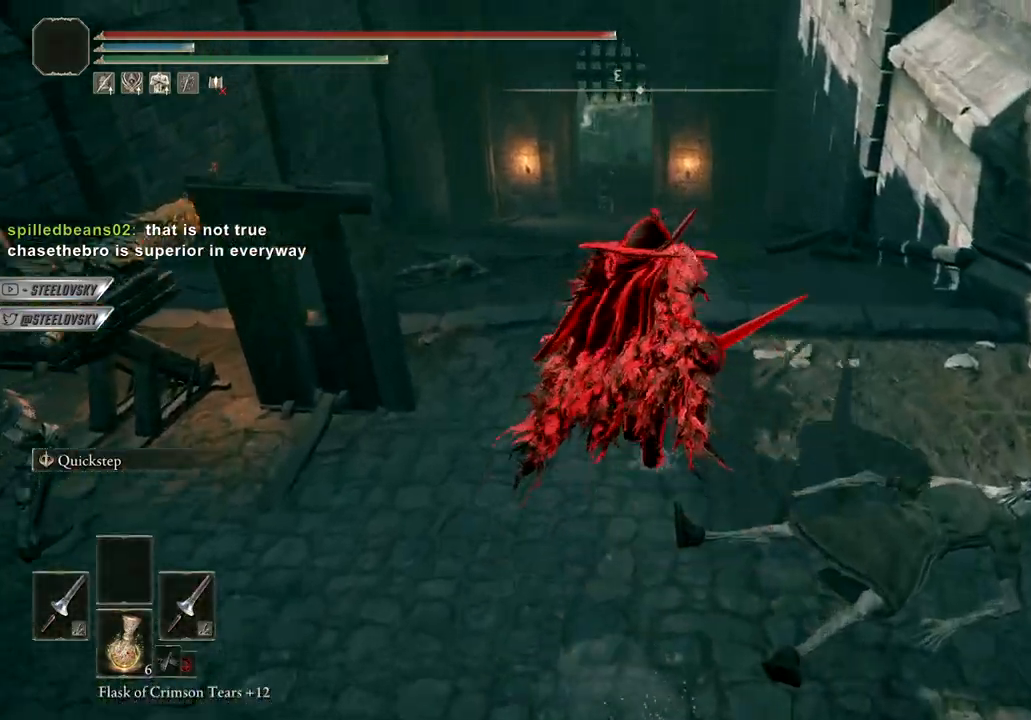
{"dt_ms": 500, "buttons": ["B"], "left_stick": "up", "right_stick": "center", "events": [[33, "right_stick", "down-left"], [267, "right_stick", "center"]]}
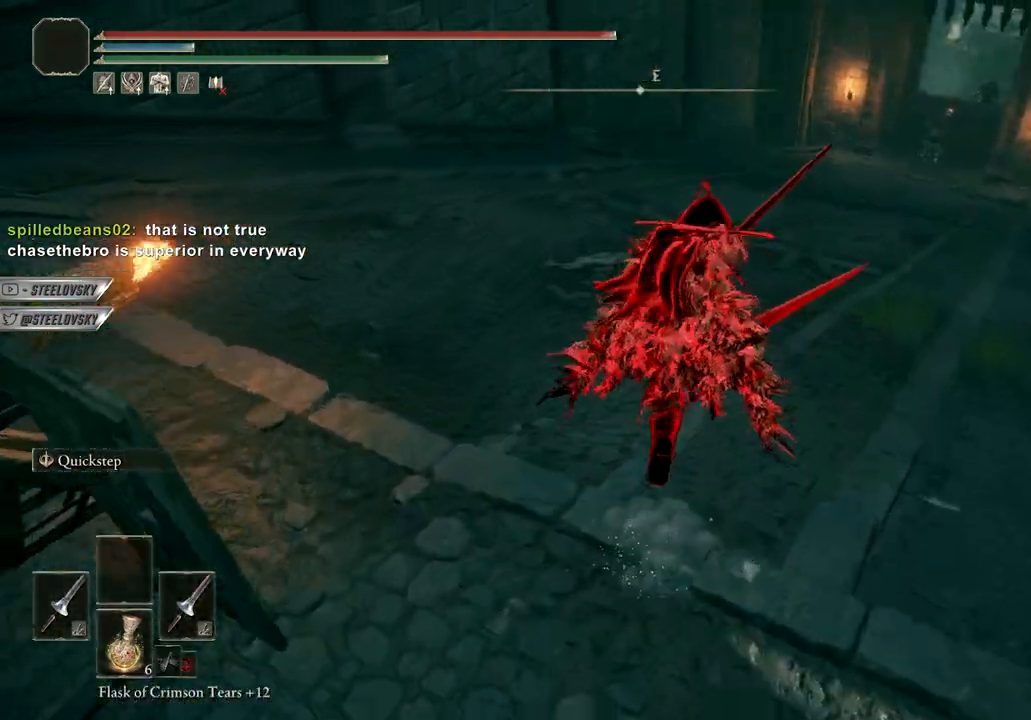
{"dt_ms": 500, "buttons": ["B"], "left_stick": "up", "right_stick": "center", "events": []}
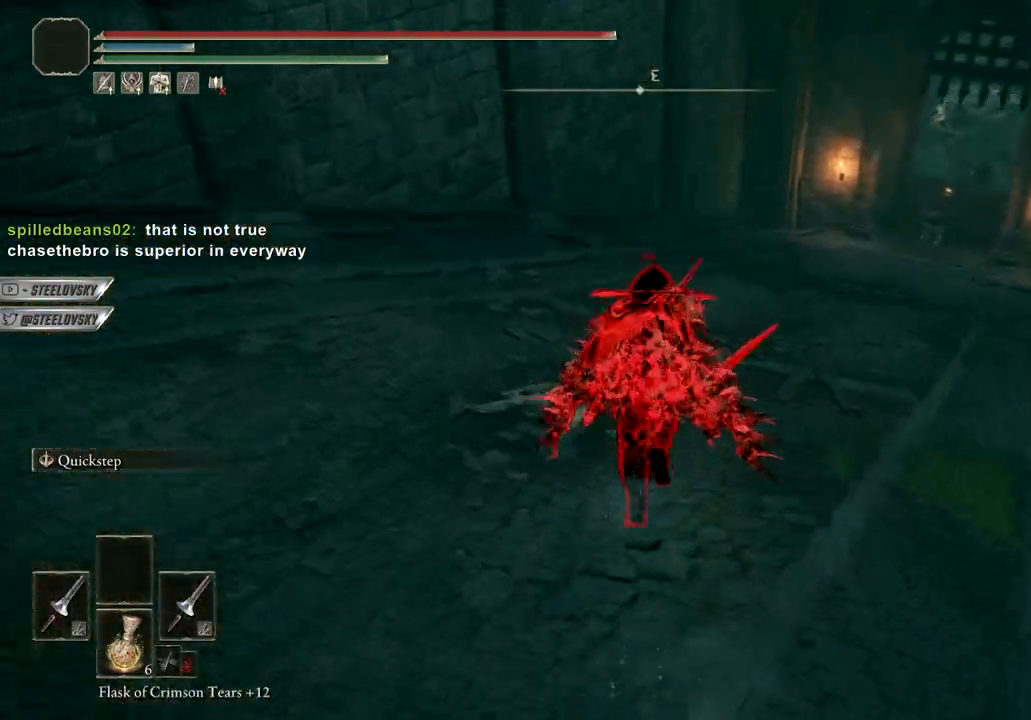
{"dt_ms": 500, "buttons": ["B"], "left_stick": "up", "right_stick": "right", "events": [[483, "right_stick", "right"]]}
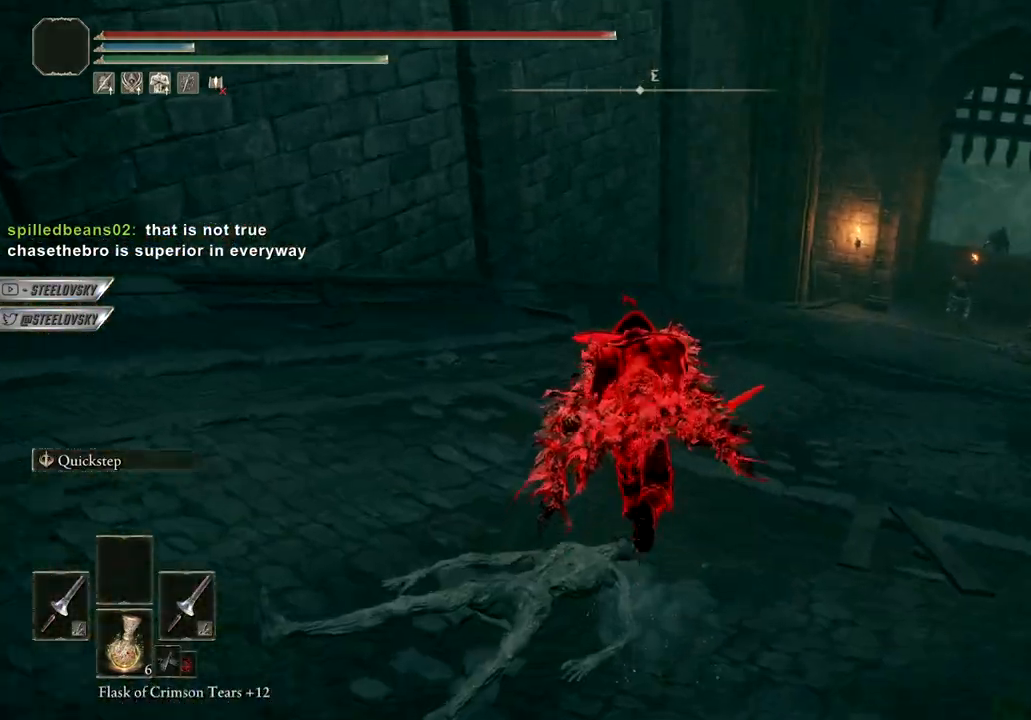
{"dt_ms": 500, "buttons": ["B"], "left_stick": "up", "right_stick": "center", "events": [[167, "right_stick", "center"]]}
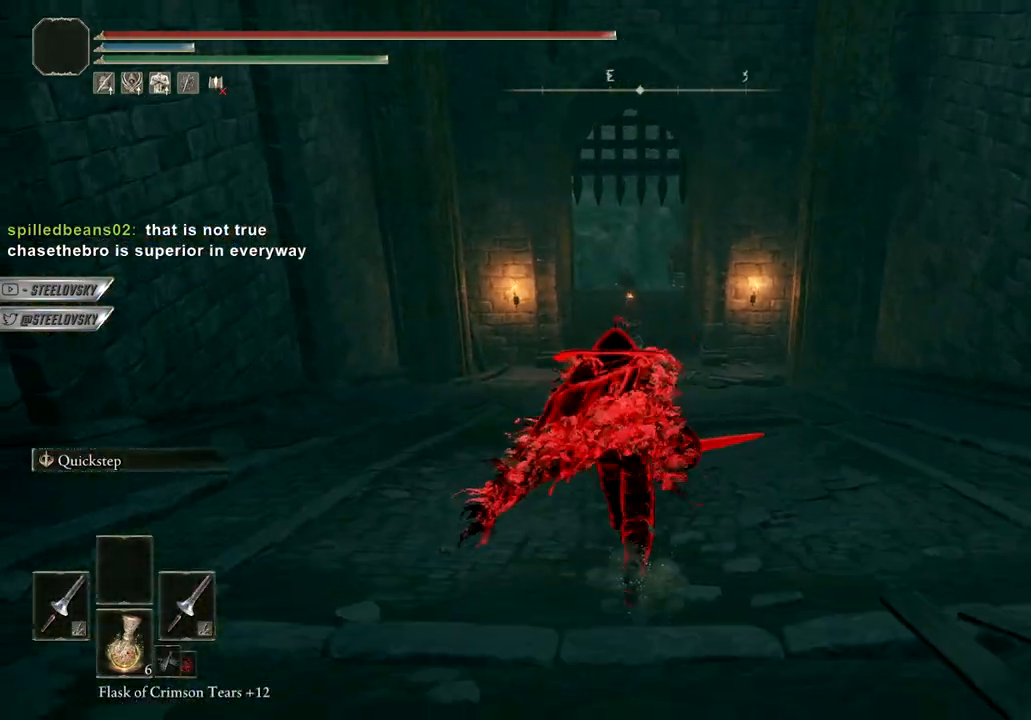
{"dt_ms": 500, "buttons": ["B"], "left_stick": "up", "right_stick": "center", "events": []}
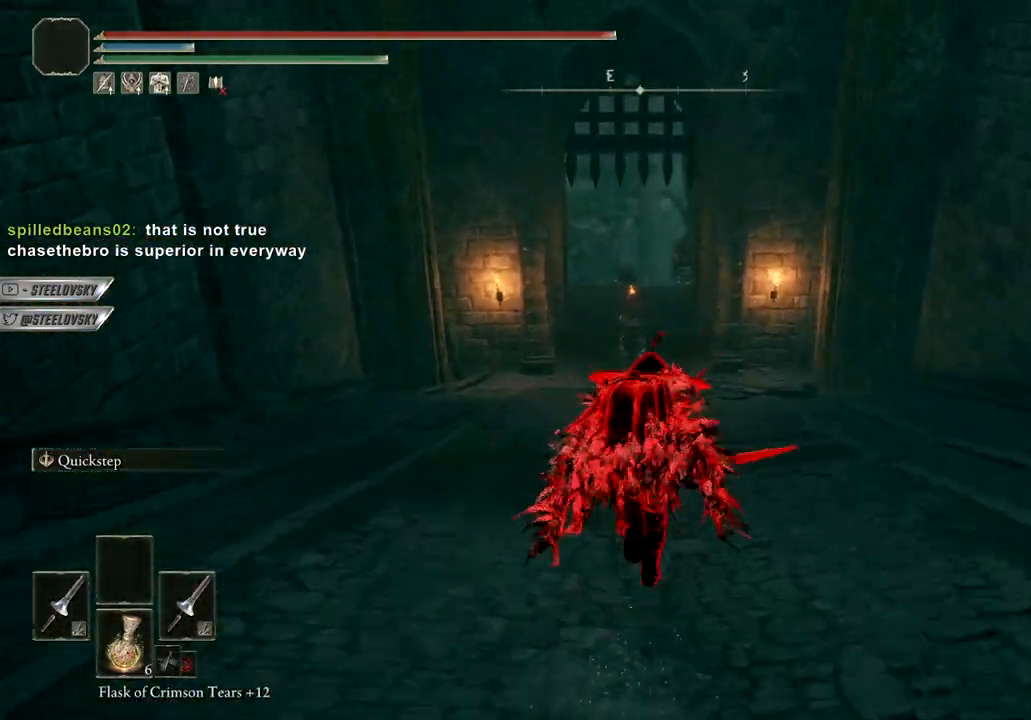
{"dt_ms": 1000, "buttons": ["B"], "left_stick": "up", "right_stick": "center"}
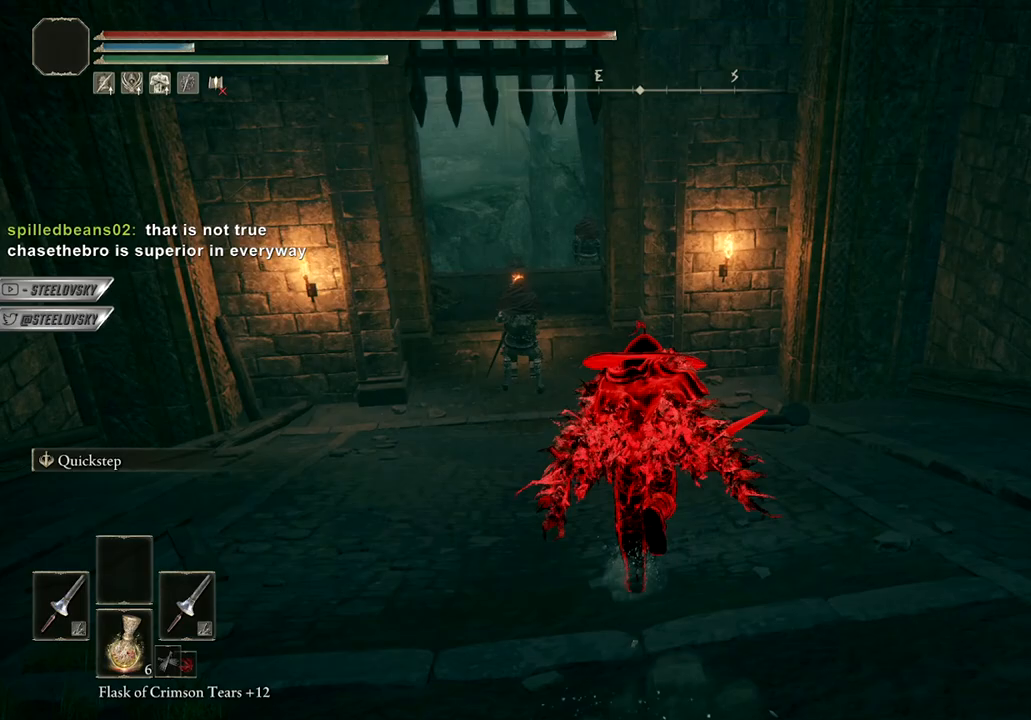
{"dt_ms": 500, "buttons": ["B"], "left_stick": "up", "right_stick": "center", "events": [[133, "right_stick", "down-left"], [250, "right_stick", "center"]]}
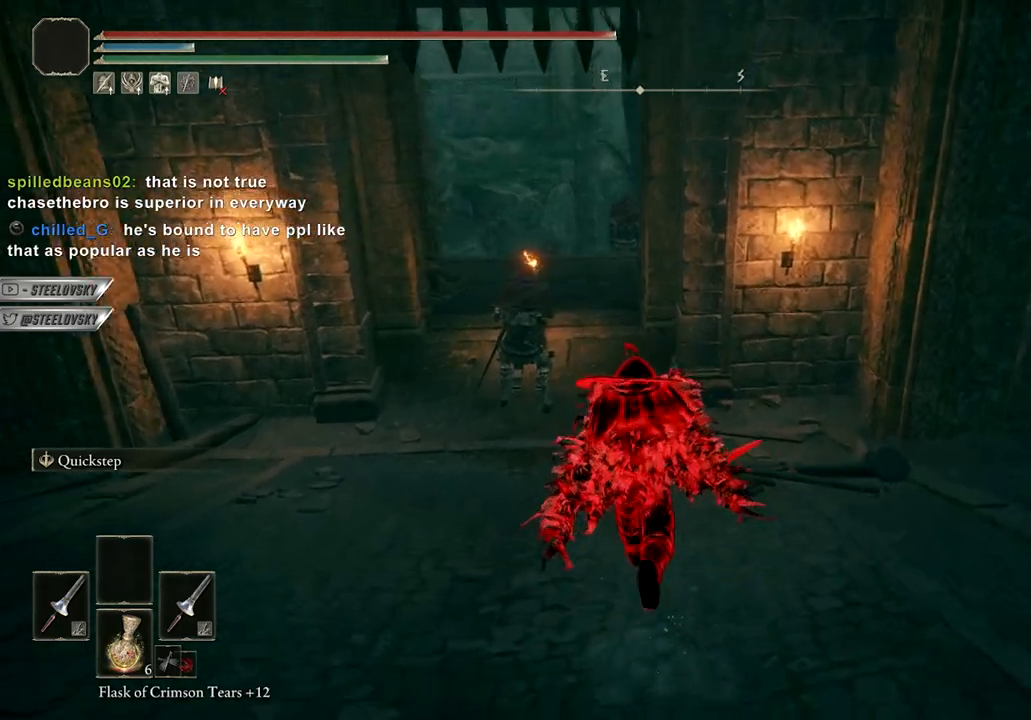
{"dt_ms": 500, "buttons": ["B"], "left_stick": "up", "right_stick": "center", "events": [[200, "right_stick", "down-left"], [300, "right_stick", "center"]]}
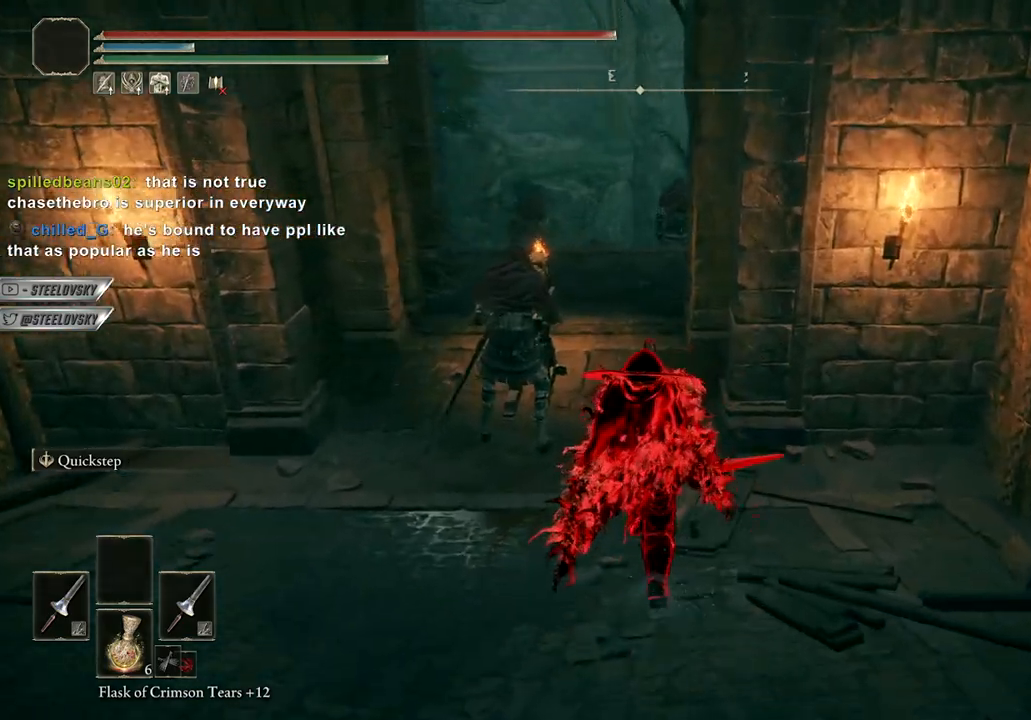
{"dt_ms": 500, "buttons": ["B"], "left_stick": "up", "right_stick": "left", "events": [[100, "right_stick", "down-left"], [217, "right_stick", "center"], [433, "right_stick", "left"]]}